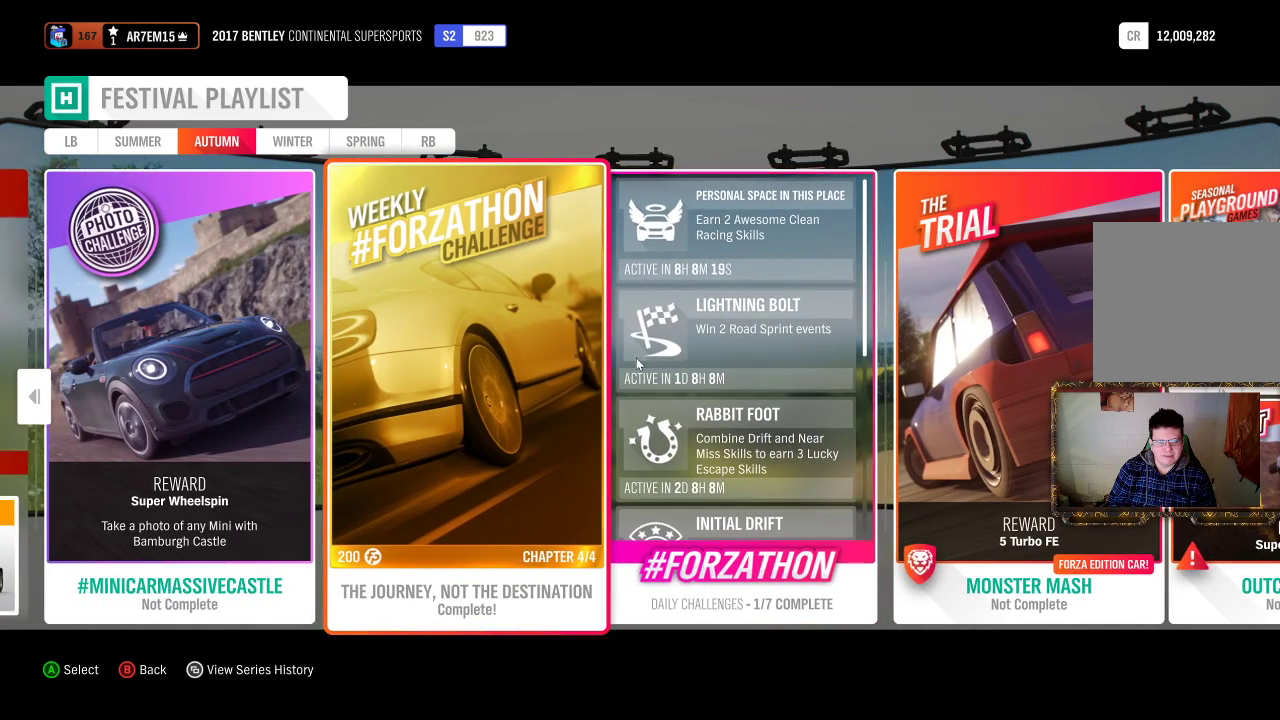
Gameplay with a controller (Xbox layout); each line is a JSON object with the inputs held at the frame after it. "events" lists button and stick changes between this image and that frame as [ms after this image, input, new state], when the widget could be followed in between. Not read: R3.
{"buttons": [], "left_stick": "center", "right_stick": "center", "events": []}
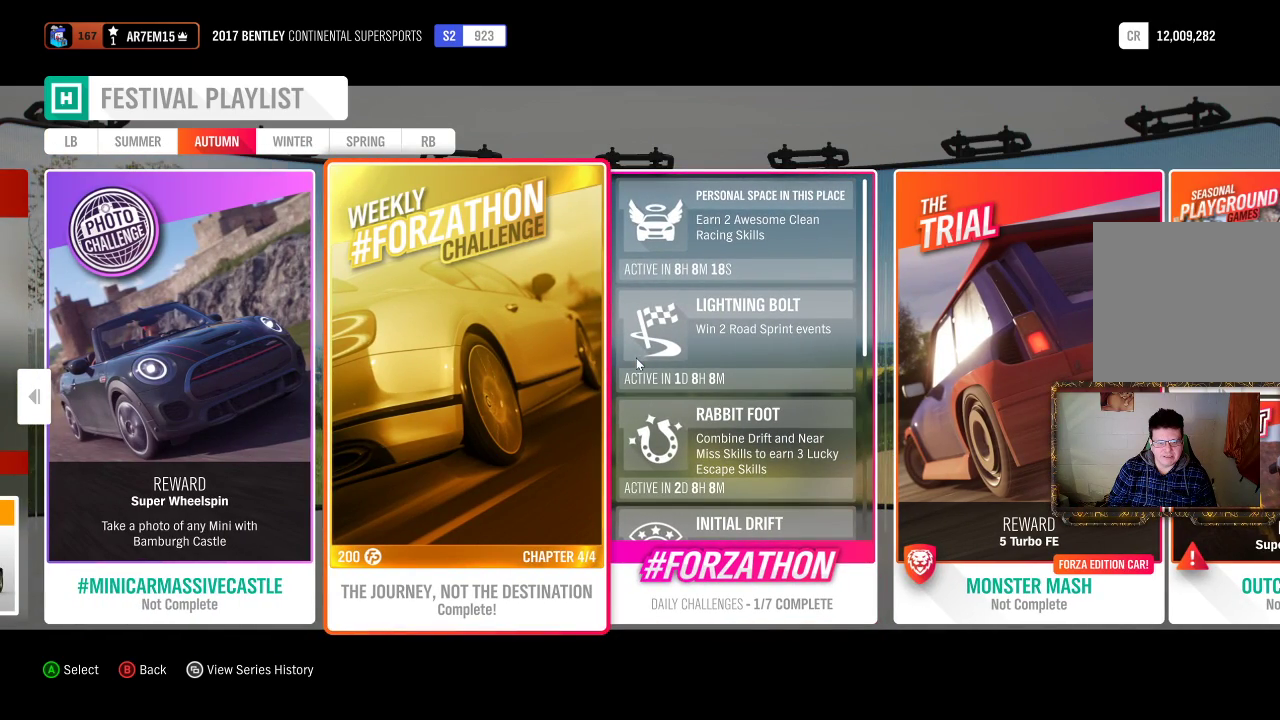
{"buttons": [], "left_stick": "center", "right_stick": "center", "events": []}
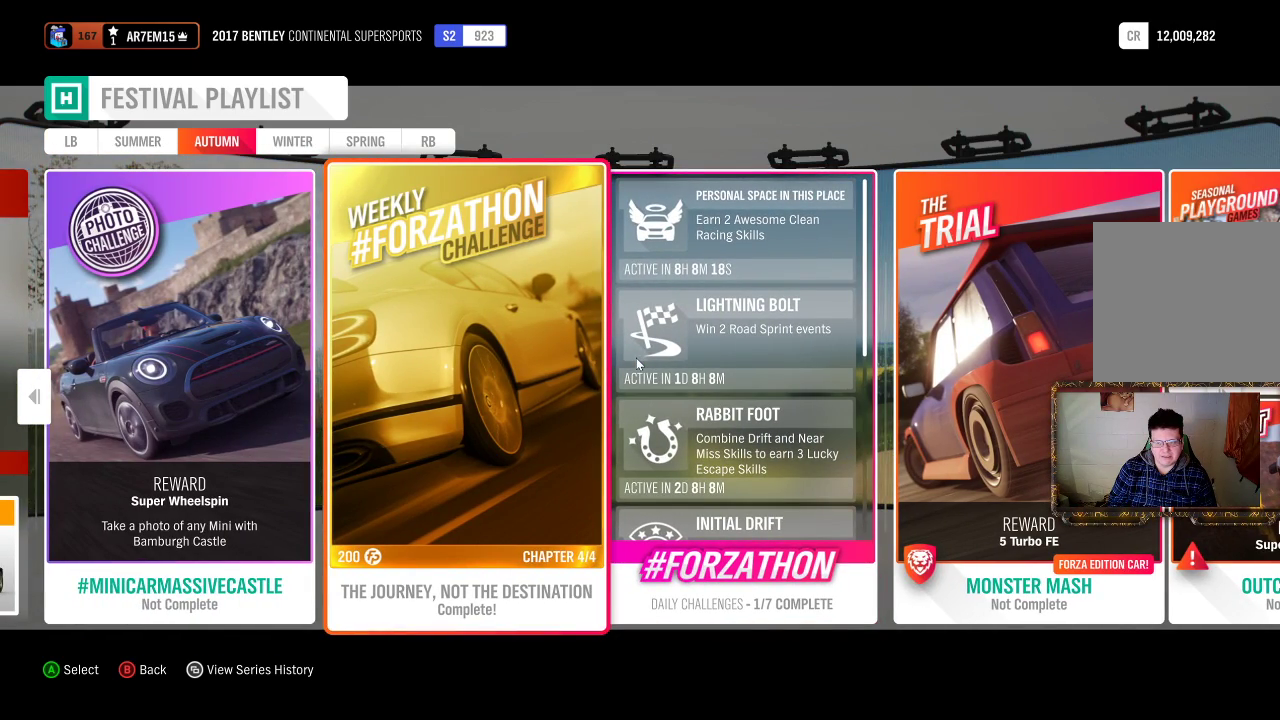
{"buttons": [], "left_stick": "center", "right_stick": "center", "events": [[167, "left_stick", "right"], [383, "left_stick", "center"]]}
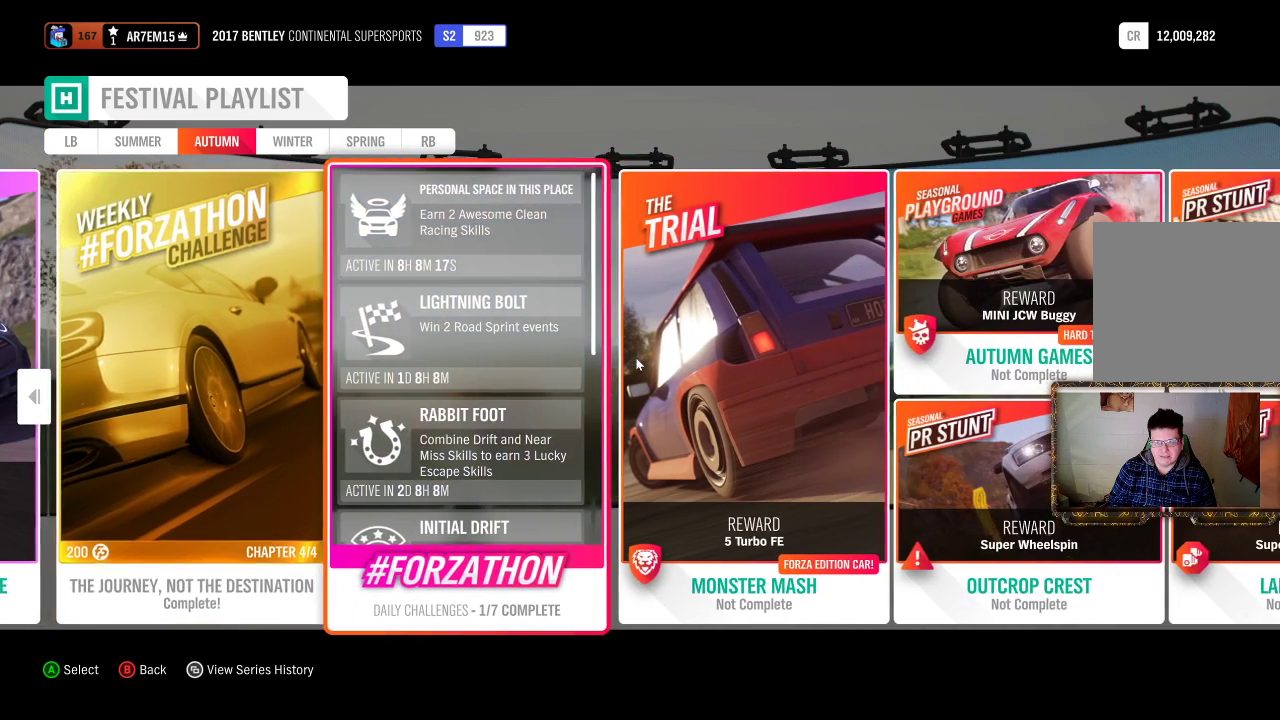
{"buttons": [], "left_stick": "center", "right_stick": "center", "events": [[83, "left_stick", "right"], [350, "left_stick", "center"]]}
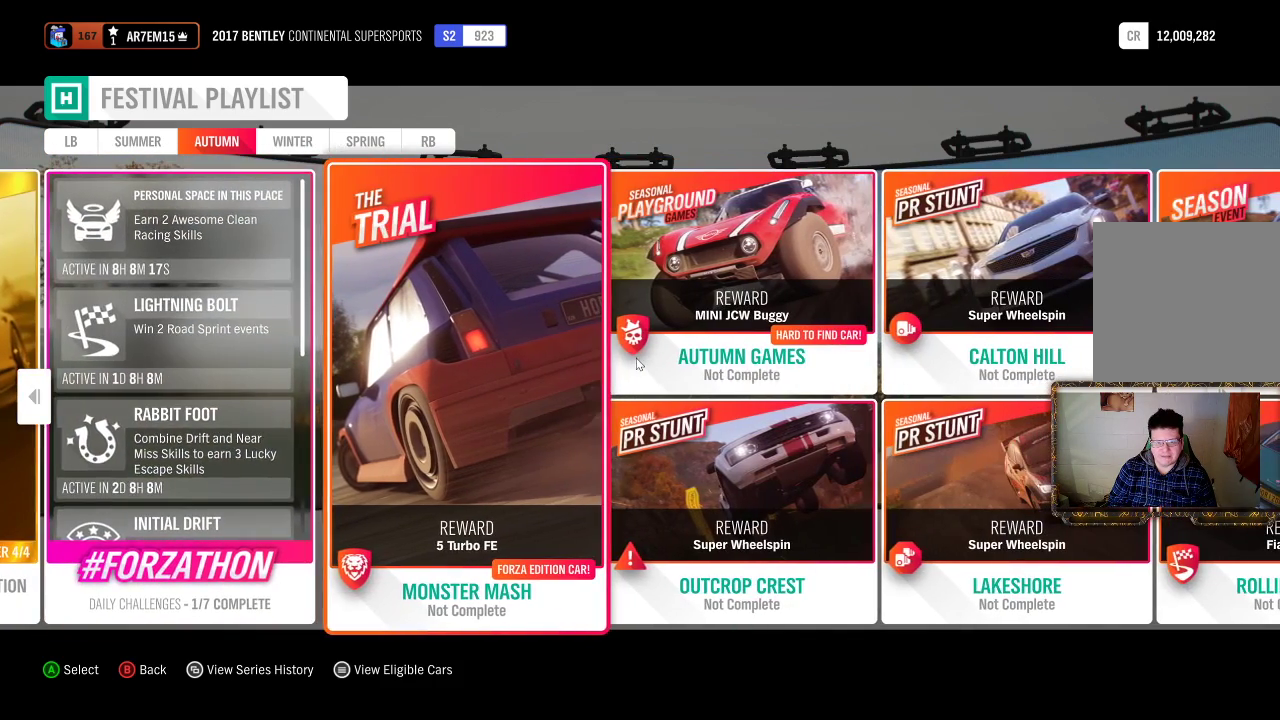
{"buttons": [], "left_stick": "center", "right_stick": "center", "events": []}
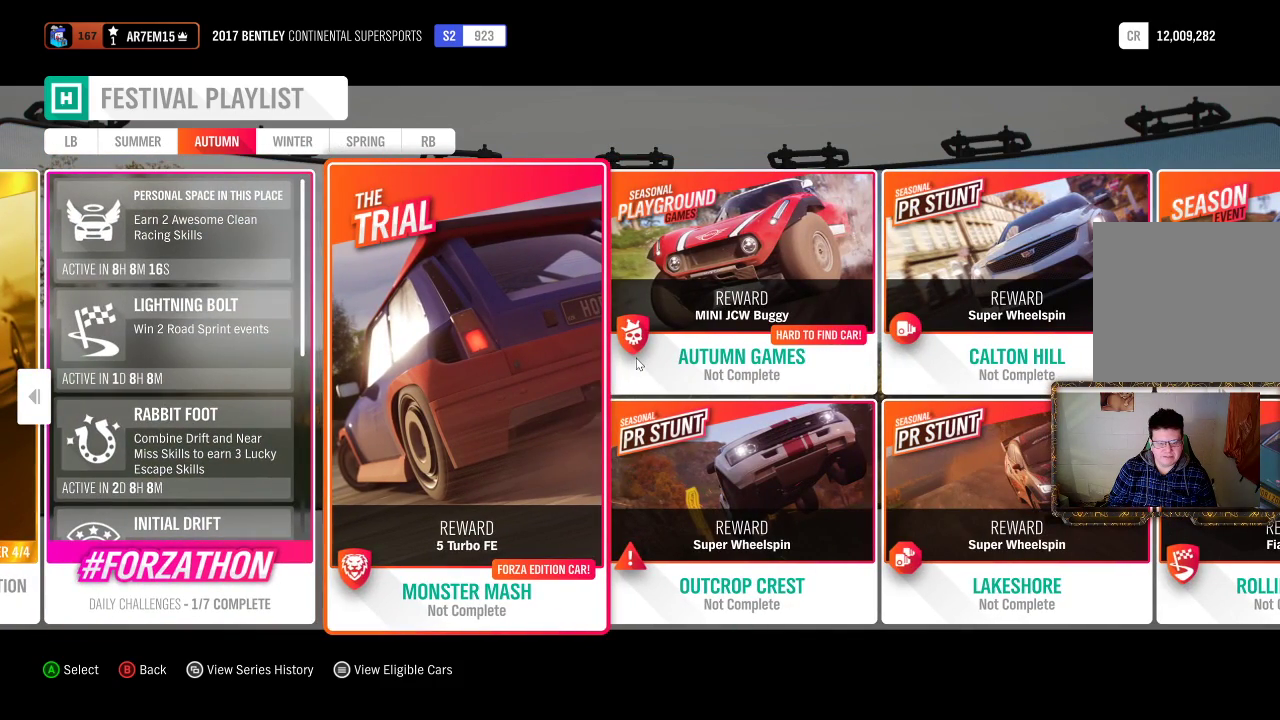
{"buttons": [], "left_stick": "right", "right_stick": "center", "events": [[383, "left_stick", "right"]]}
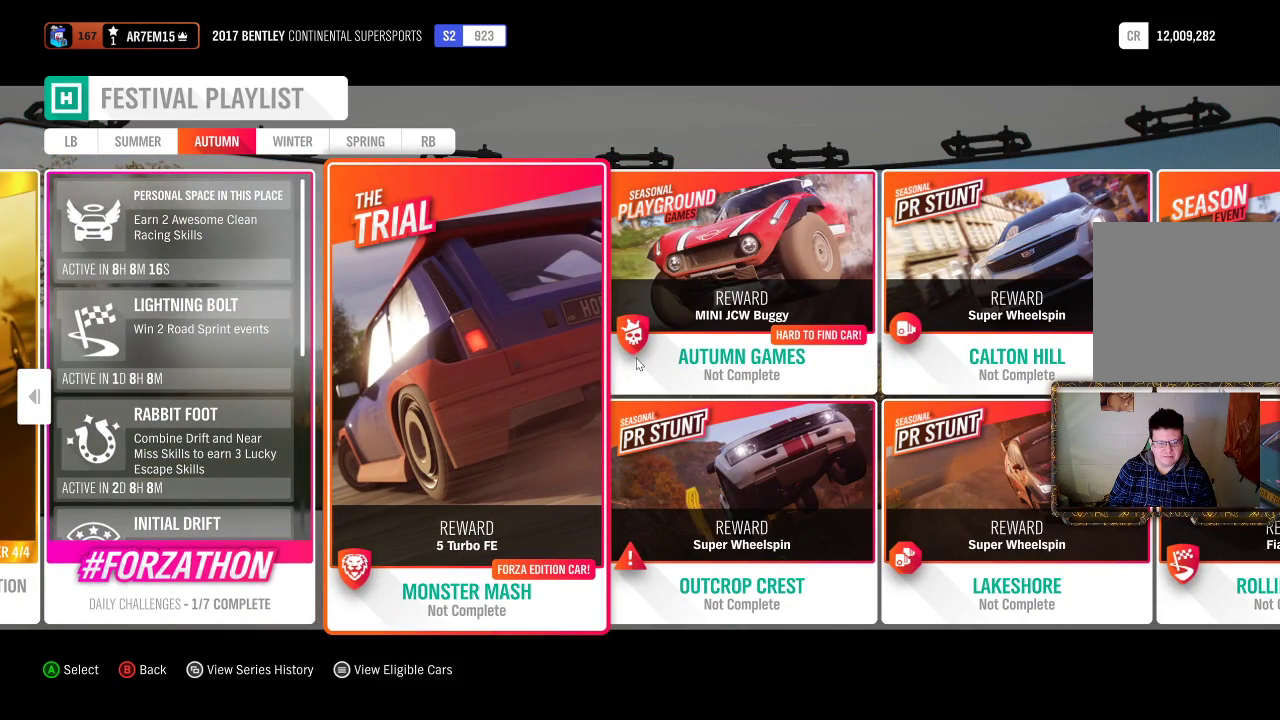
{"buttons": [], "left_stick": "left", "right_stick": "center", "events": [[217, "left_stick", "center"], [483, "left_stick", "left"]]}
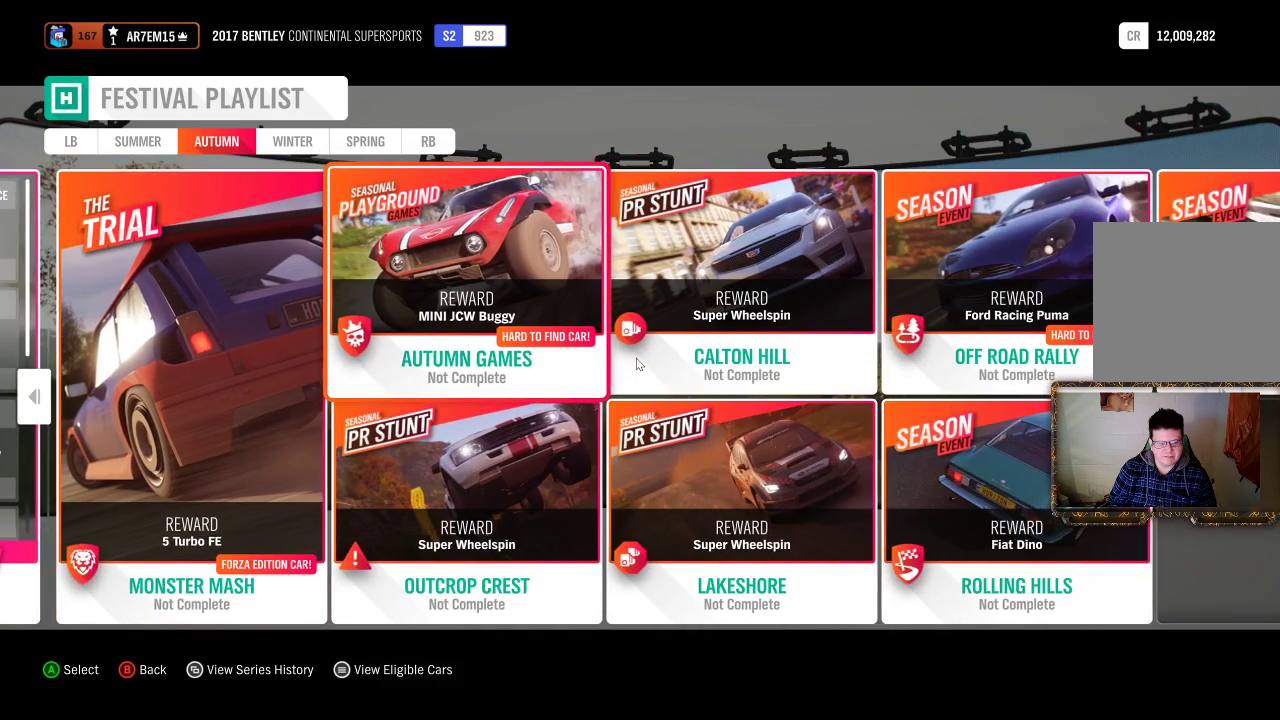
{"buttons": [], "left_stick": "center", "right_stick": "center", "events": [[183, "left_stick", "center"]]}
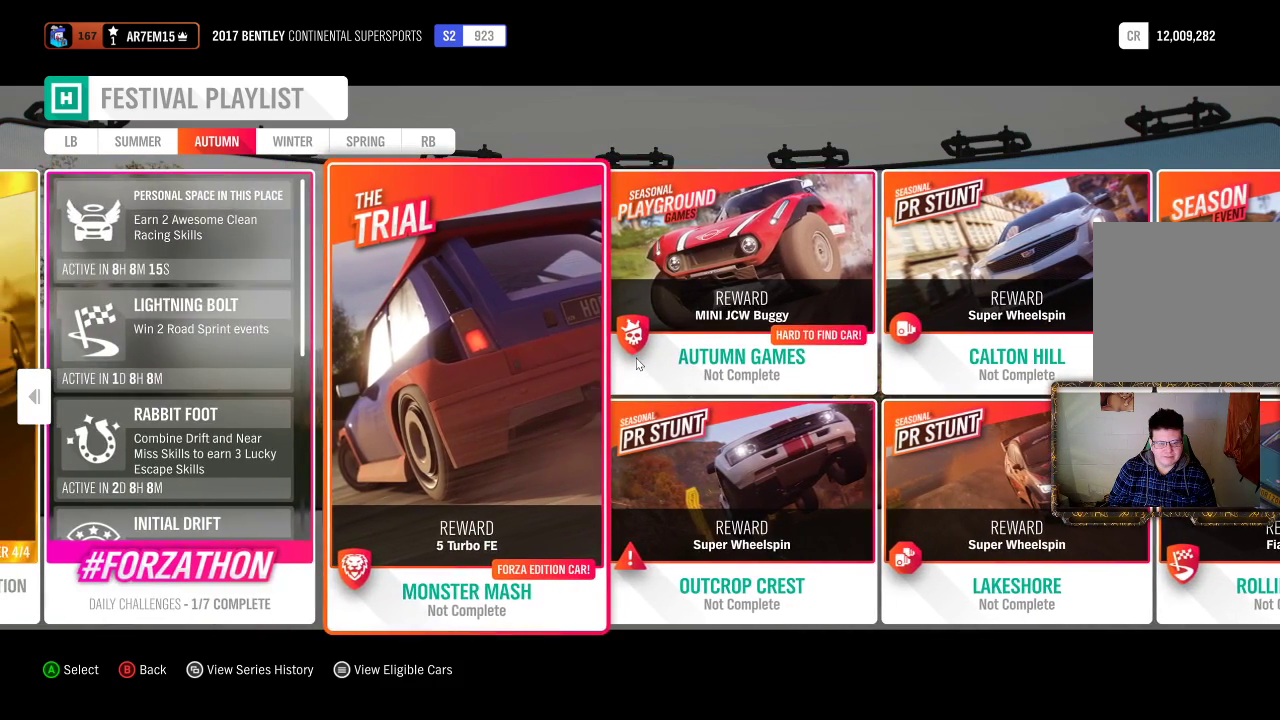
{"buttons": [], "left_stick": "center", "right_stick": "center", "events": []}
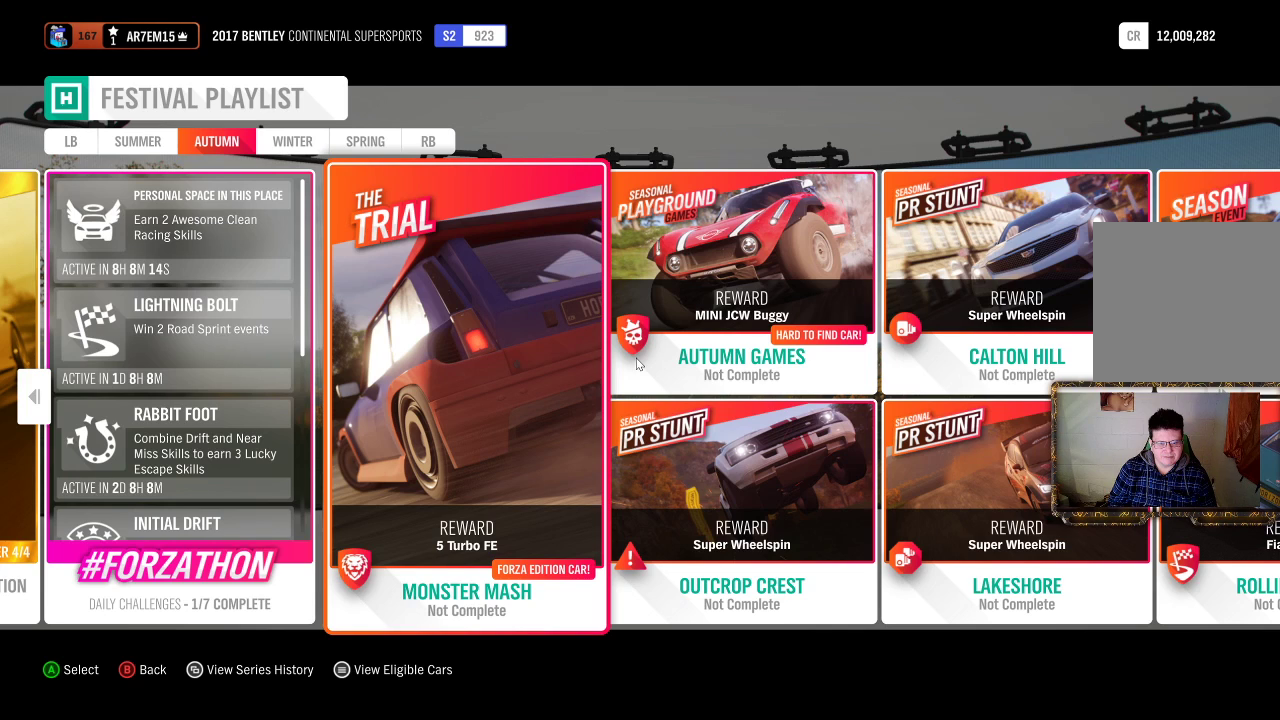
{"buttons": [], "left_stick": "center", "right_stick": "center", "events": []}
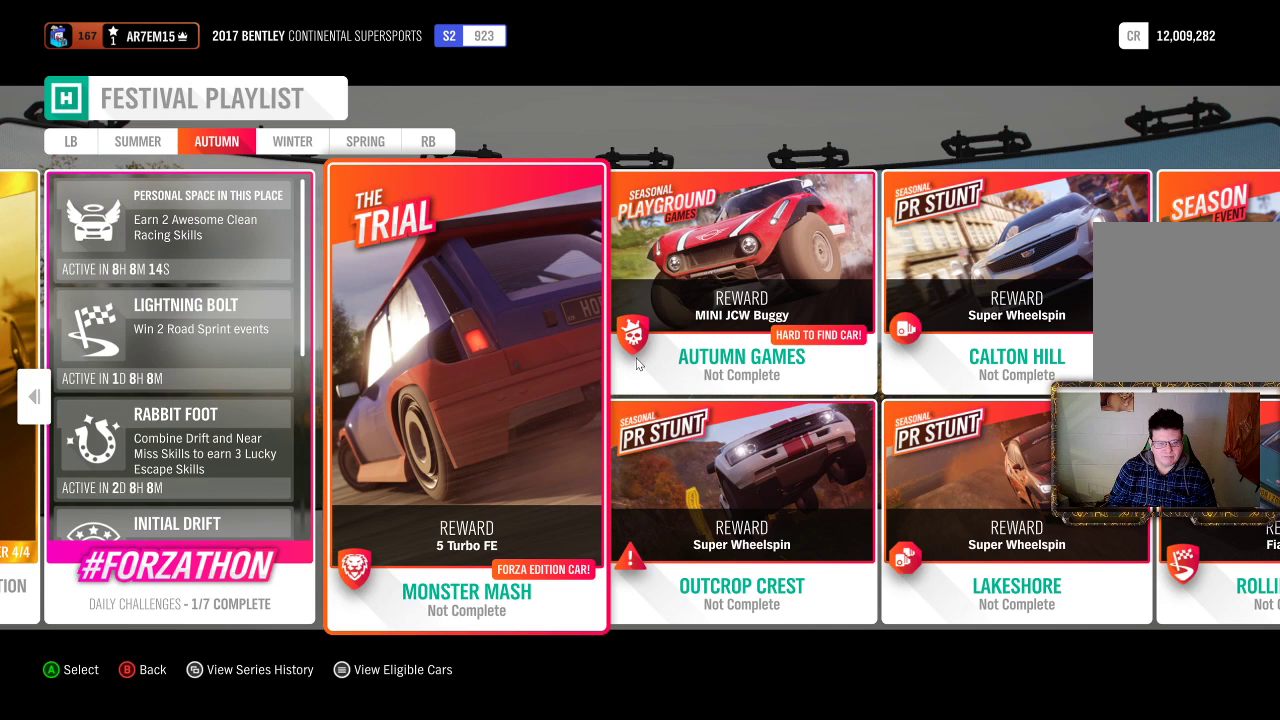
{"buttons": [], "left_stick": "center", "right_stick": "center", "events": []}
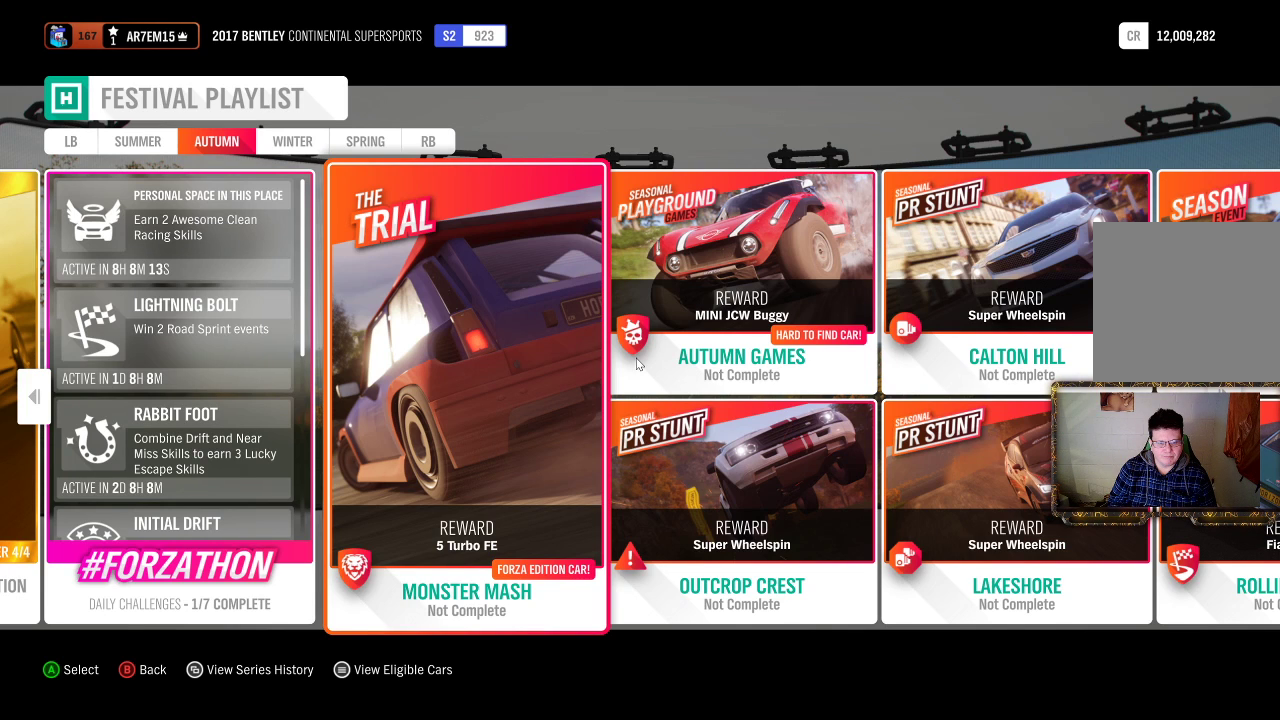
{"buttons": [], "left_stick": "center", "right_stick": "center", "events": []}
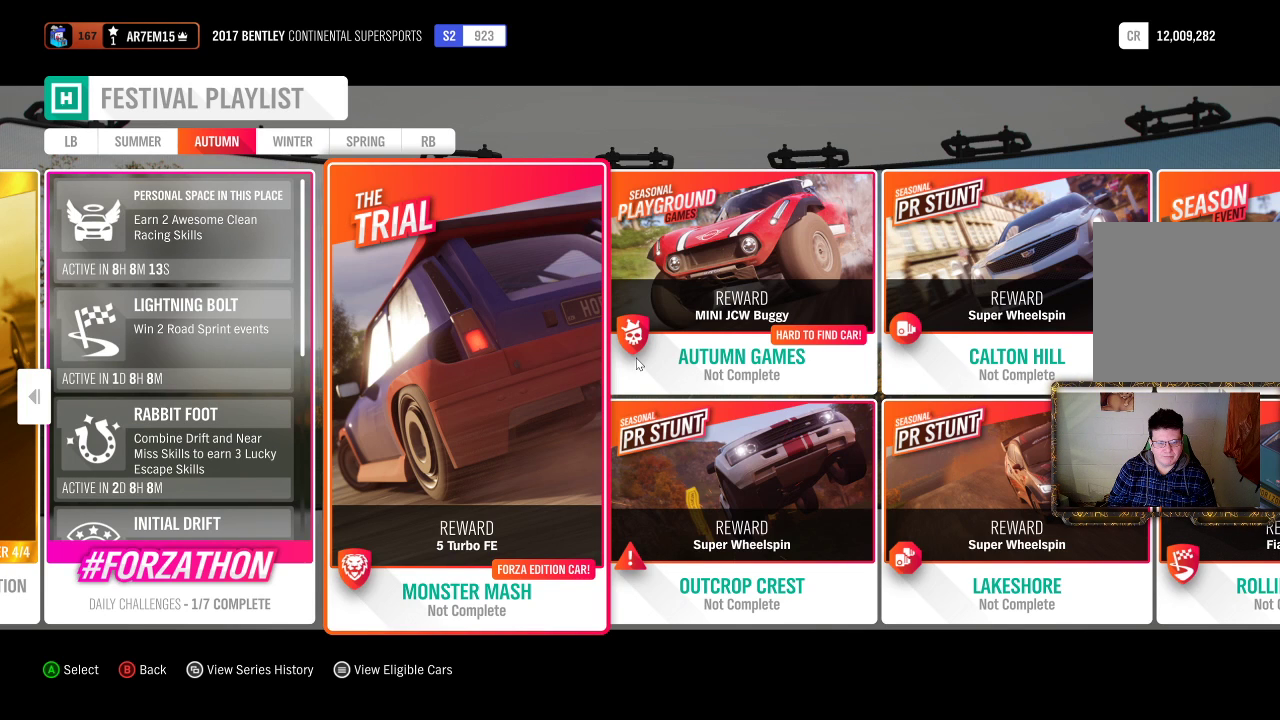
{"buttons": [], "left_stick": "center", "right_stick": "center", "events": []}
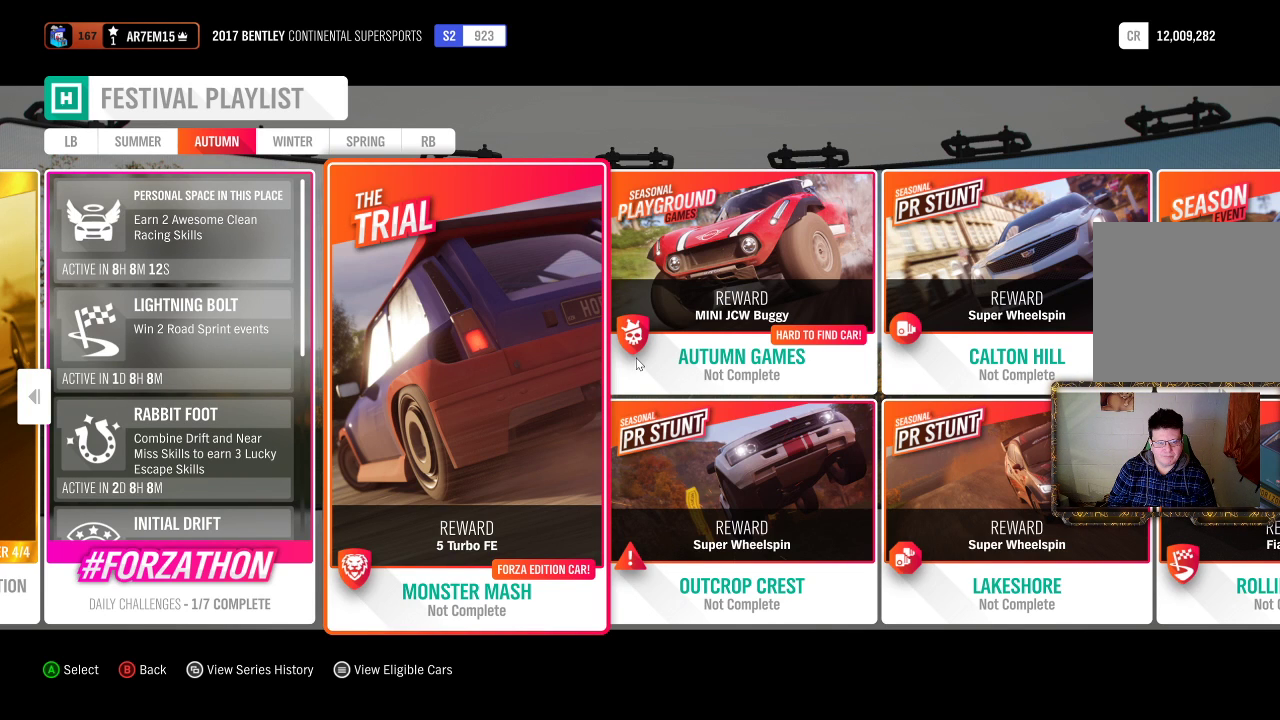
{"buttons": [], "left_stick": "center", "right_stick": "center", "events": [[83, "left_stick", "right"], [417, "left_stick", "center"]]}
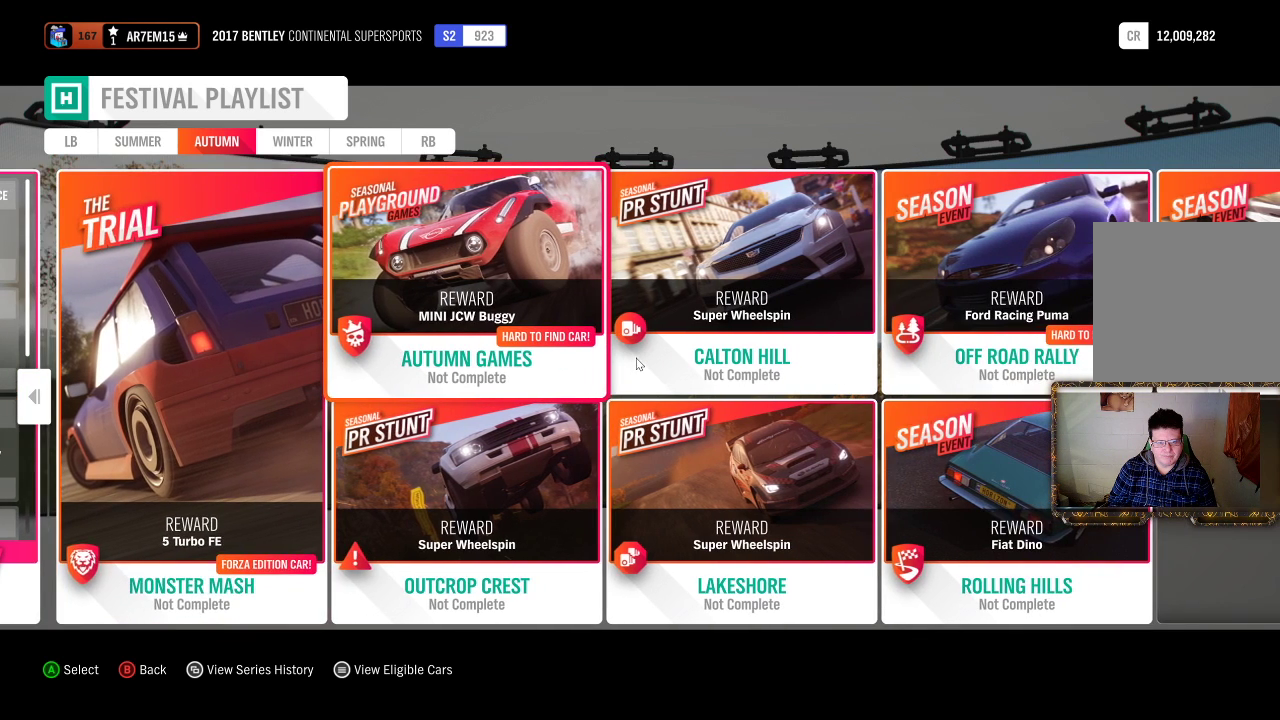
{"buttons": [], "left_stick": "center", "right_stick": "center", "events": []}
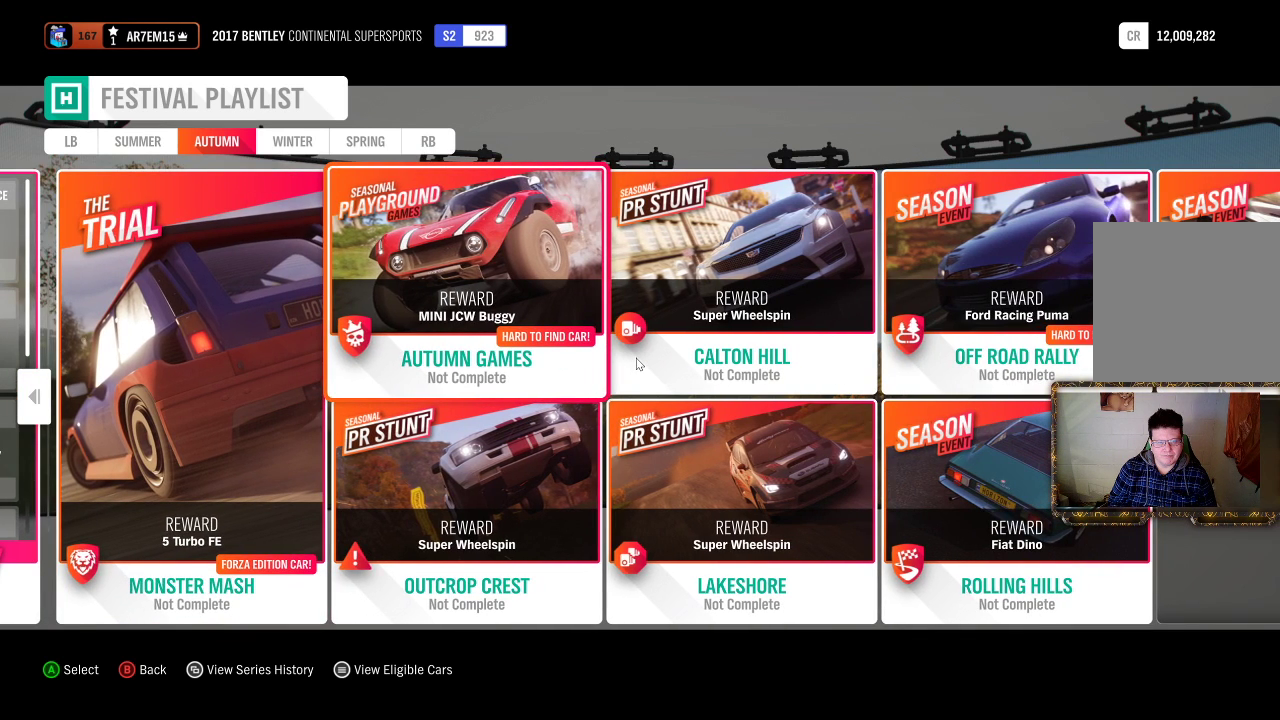
{"buttons": [], "left_stick": "center", "right_stick": "center", "events": [[117, "left_stick", "down"], [350, "left_stick", "center"]]}
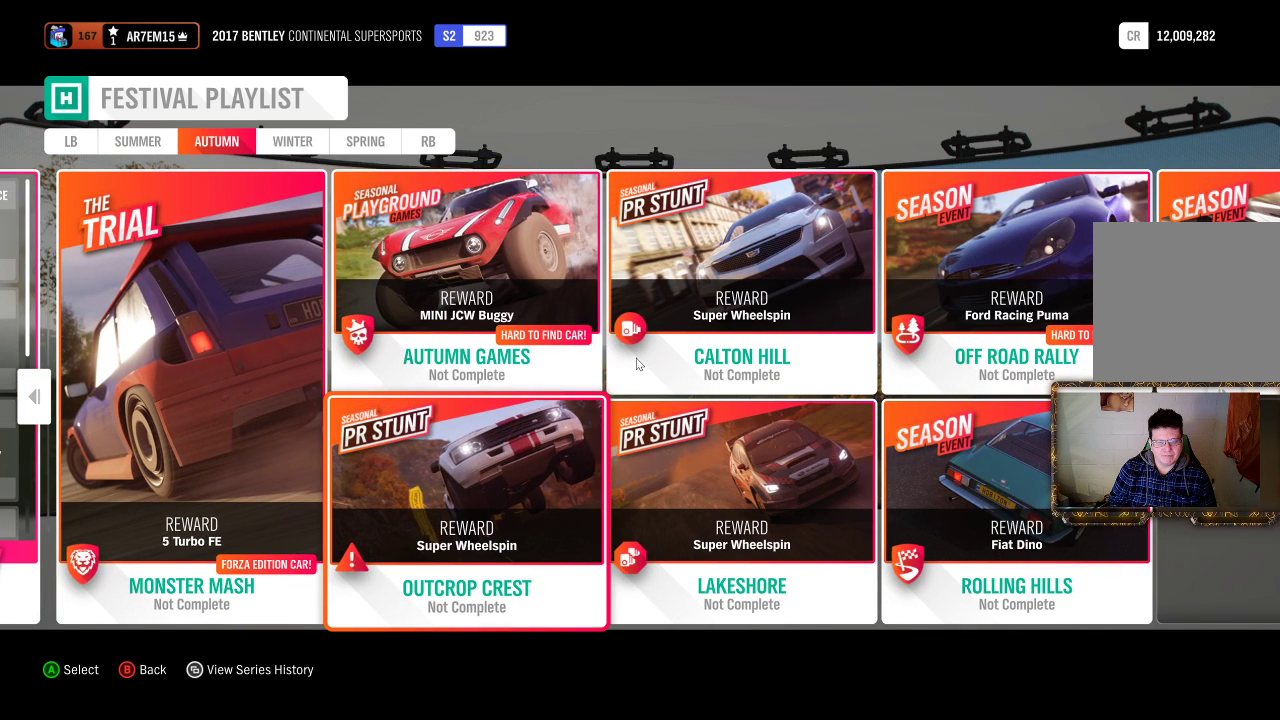
{"buttons": [], "left_stick": "center", "right_stick": "center", "events": [[167, "left_stick", "right"], [483, "left_stick", "center"]]}
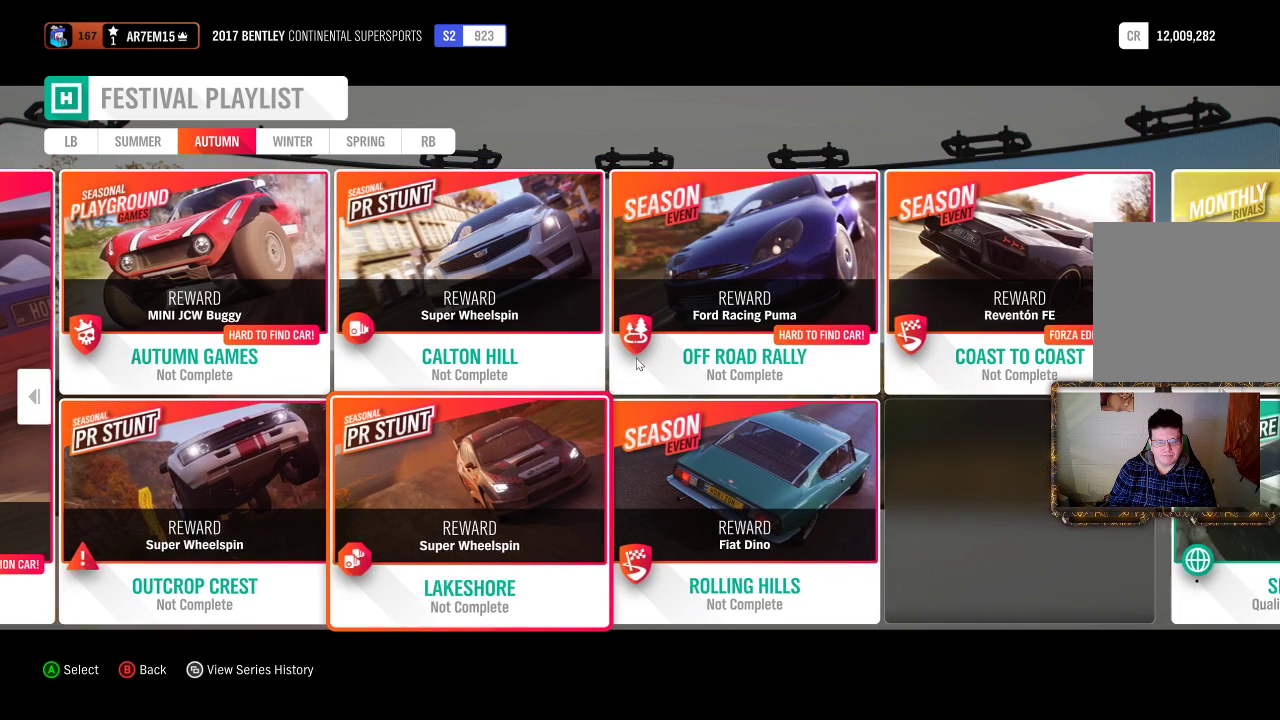
{"buttons": [], "left_stick": "right", "right_stick": "center", "events": [[283, "left_stick", "right"]]}
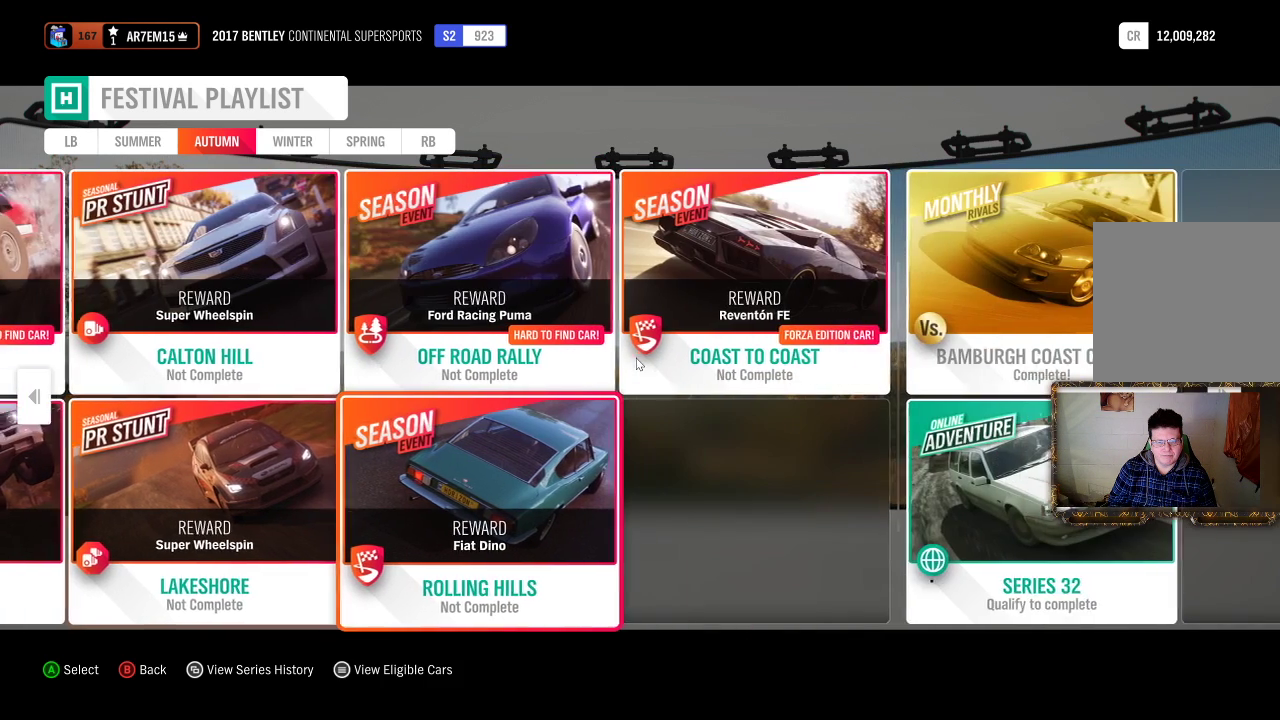
{"buttons": [], "left_stick": "center", "right_stick": "center", "events": [[17, "left_stick", "center"], [250, "left_stick", "right"], [483, "left_stick", "center"]]}
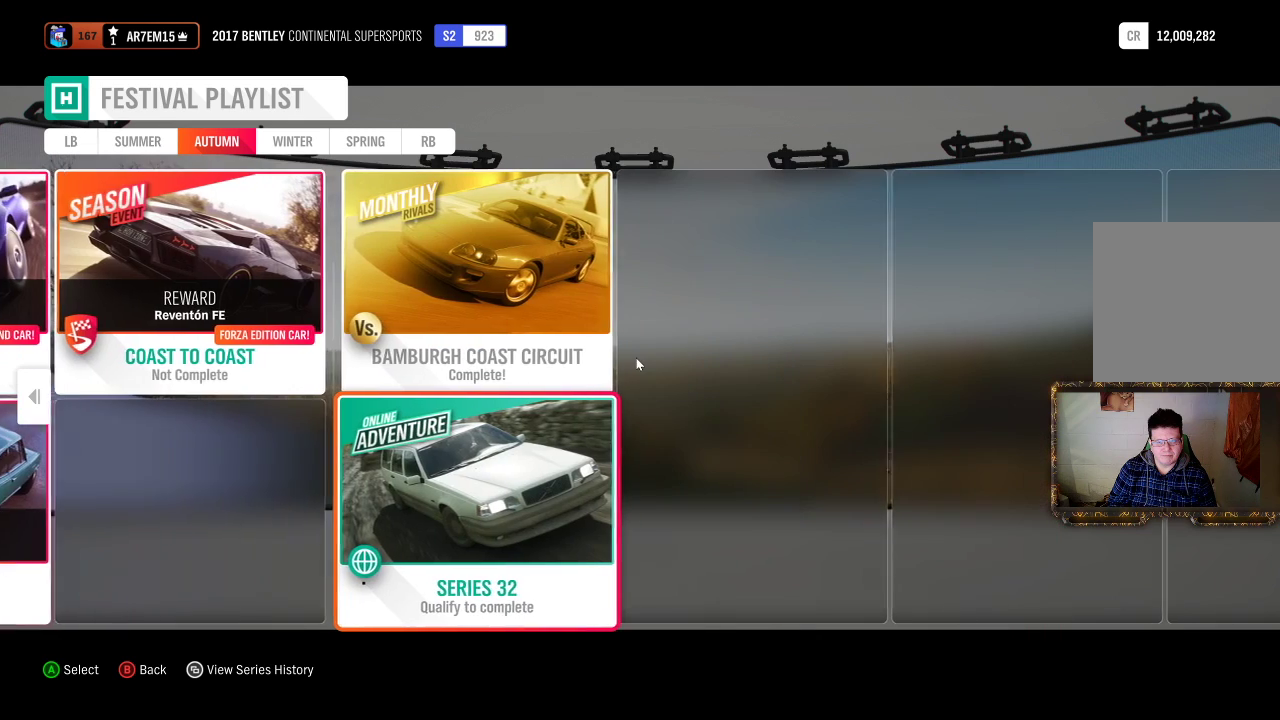
{"buttons": [], "left_stick": "up", "right_stick": "center", "events": [[283, "left_stick", "up-right"], [350, "left_stick", "up"]]}
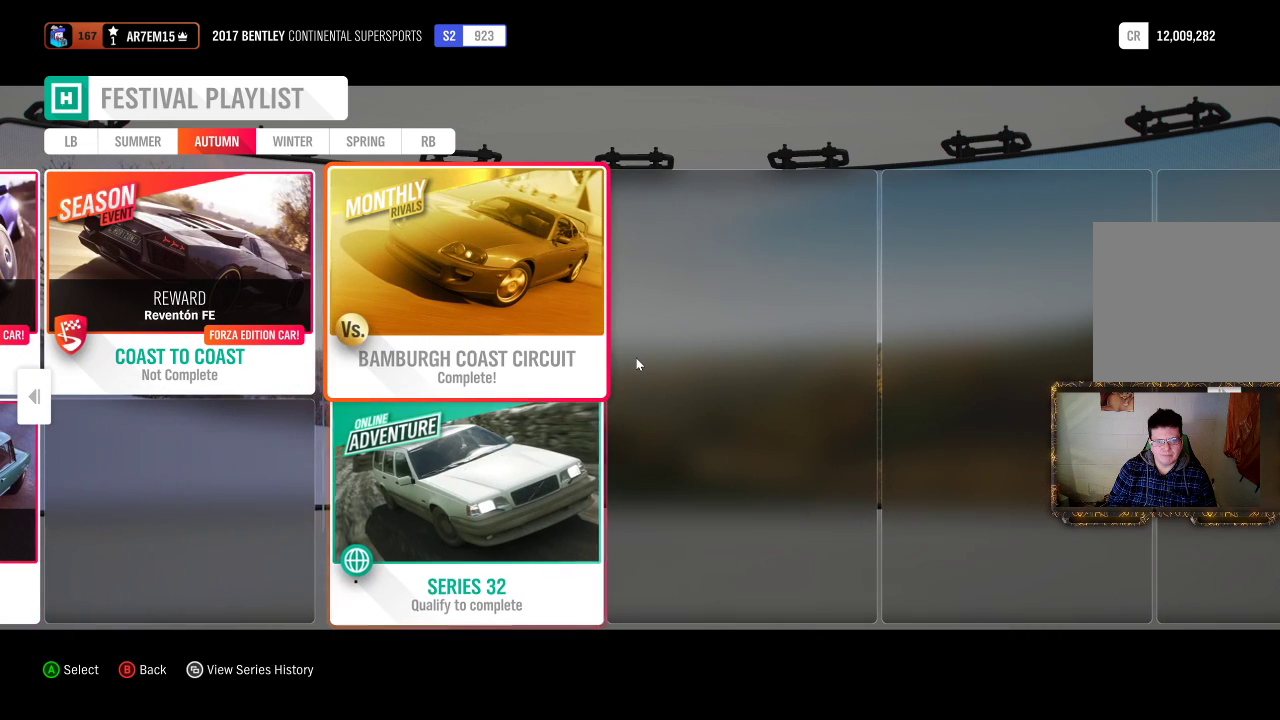
{"buttons": [], "left_stick": "center", "right_stick": "center", "events": [[117, "left_stick", "center"]]}
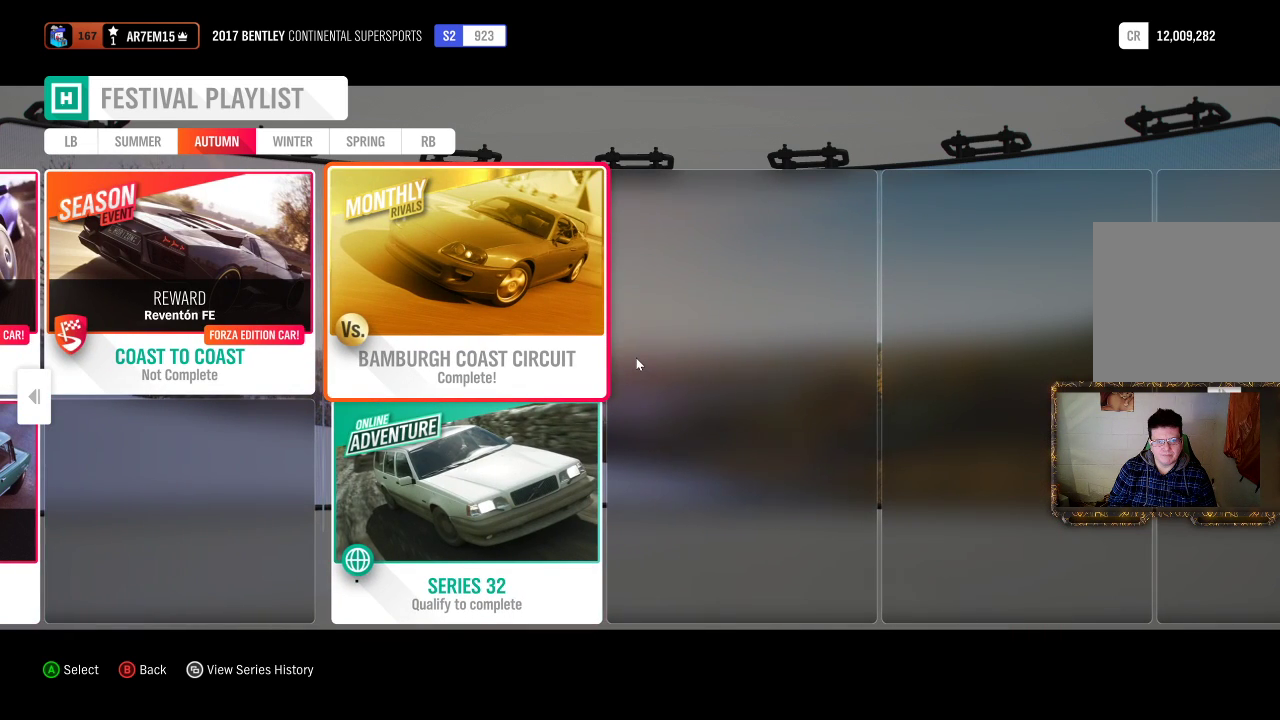
{"buttons": [], "left_stick": "up", "right_stick": "center", "events": [[117, "left_stick", "down"], [283, "left_stick", "center"], [417, "left_stick", "up"]]}
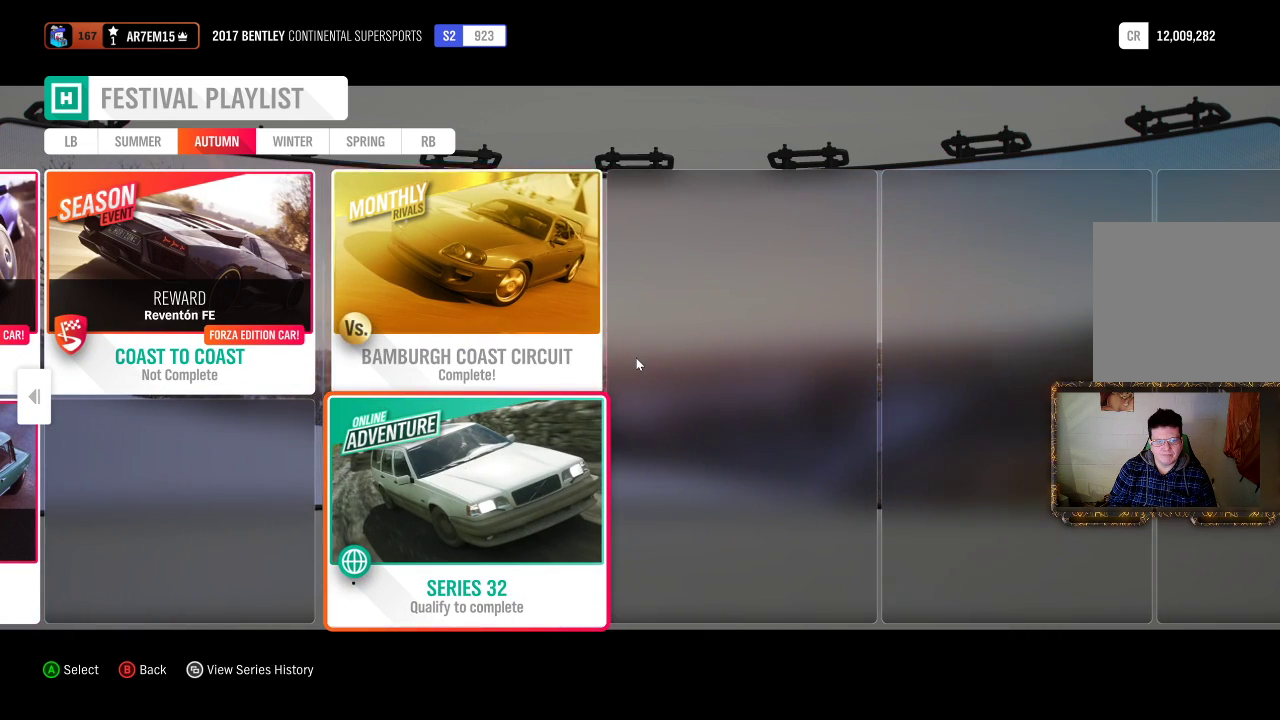
{"buttons": [], "left_stick": "left", "right_stick": "center", "events": [[150, "left_stick", "center"], [367, "left_stick", "left"]]}
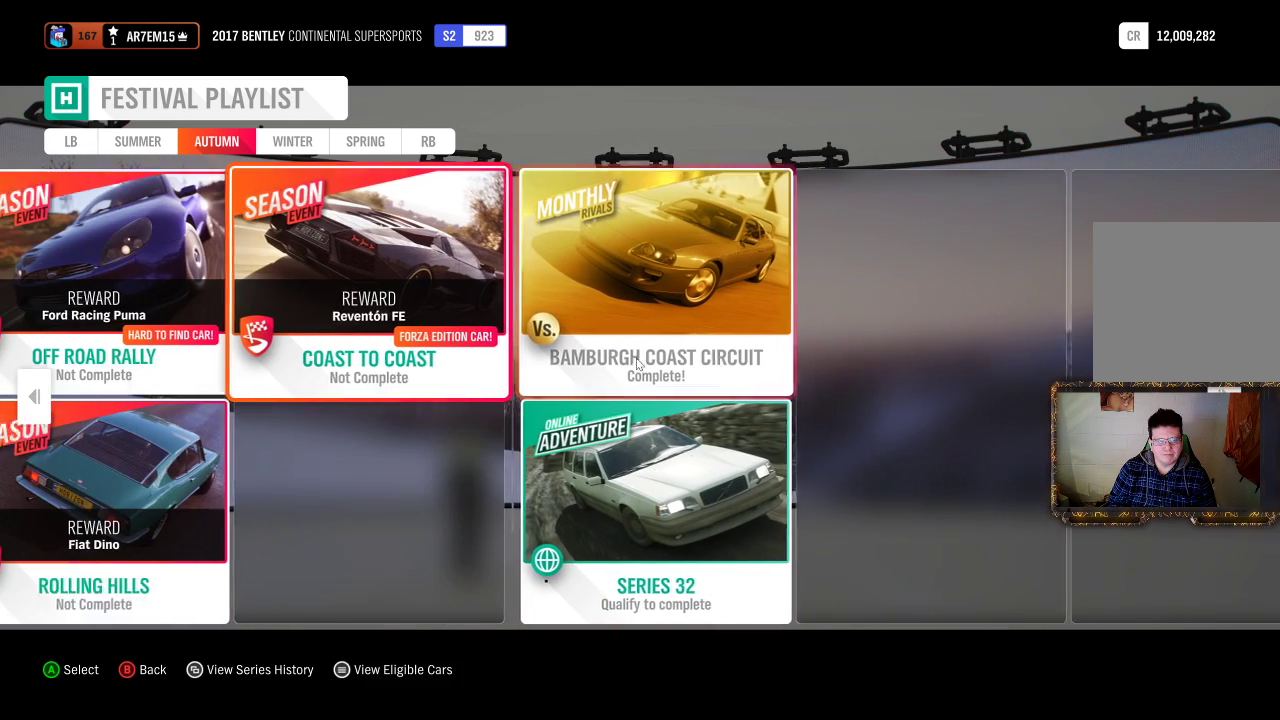
{"buttons": [], "left_stick": "center", "right_stick": "center", "events": [[50, "left_stick", "center"]]}